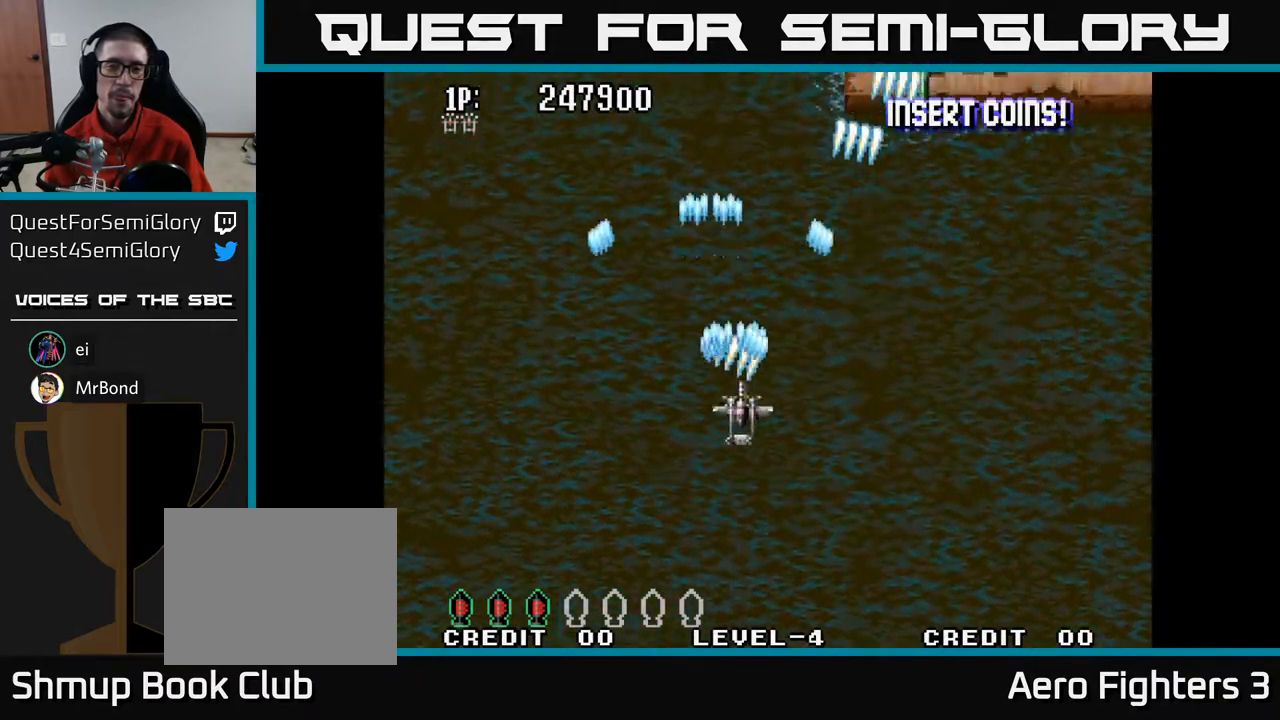
Gameplay with a controller (Xbox layout); each line is a JSON object with the inputs held at the frame after it. "events" lists button and stick changes between this image and that frame as [ms after this image, input, new state], when the widget could be followed in between.
{"buttons": ["A", "DPAD_UP", "DPAD_RIGHT"], "left_stick": "center", "right_stick": "center", "events": [[267, "DPAD_UP", "down"], [383, "DPAD_RIGHT", "up"], [500, "DPAD_RIGHT", "down"]]}
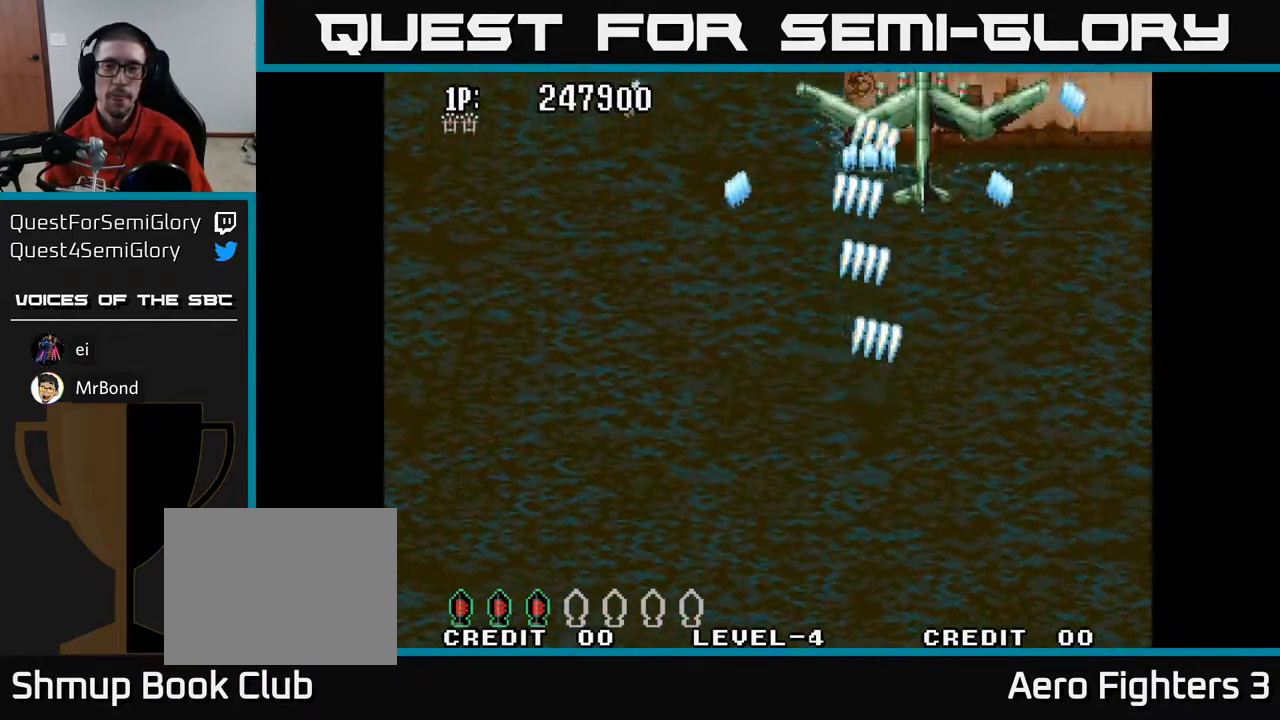
{"buttons": ["A", "DPAD_DOWN"], "left_stick": "center", "right_stick": "center", "events": [[133, "DPAD_RIGHT", "up"], [150, "DPAD_UP", "up"], [467, "DPAD_DOWN", "down"]]}
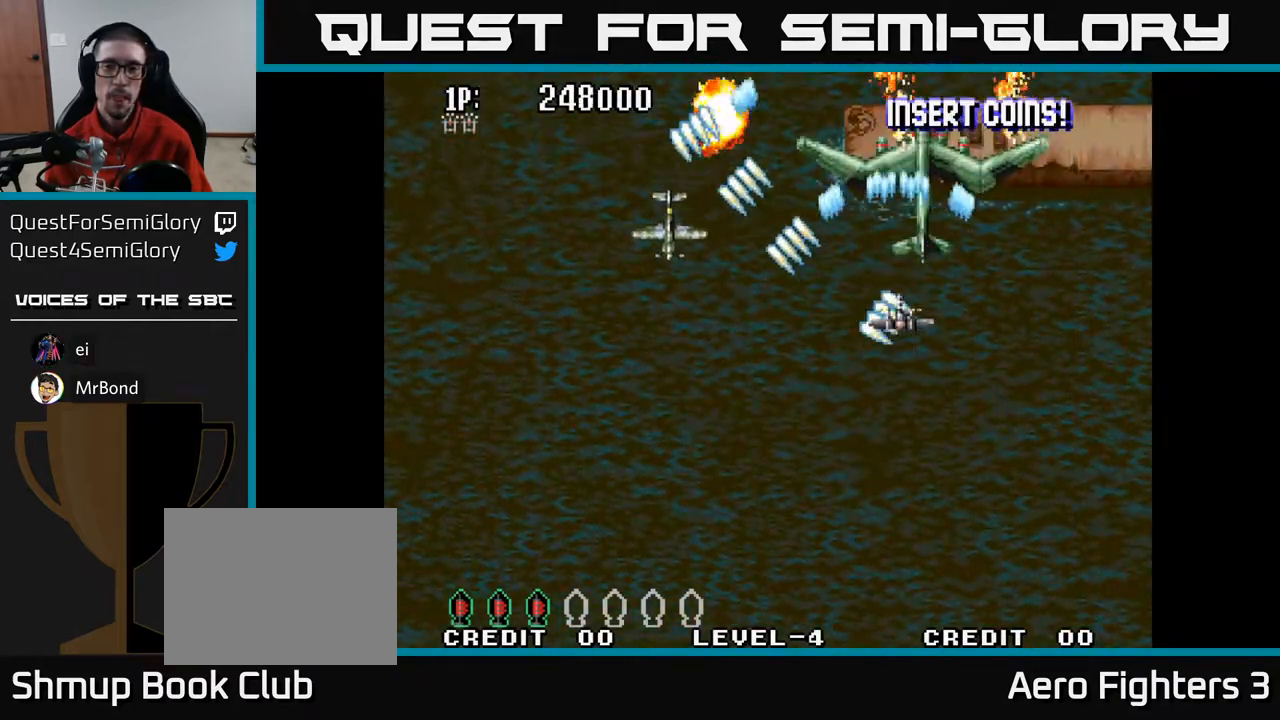
{"buttons": ["A", "DPAD_LEFT"], "left_stick": "center", "right_stick": "center", "events": [[17, "DPAD_LEFT", "down"], [300, "DPAD_LEFT", "up"], [367, "DPAD_RIGHT", "down"], [400, "DPAD_DOWN", "up"], [467, "DPAD_RIGHT", "up"], [500, "DPAD_LEFT", "down"]]}
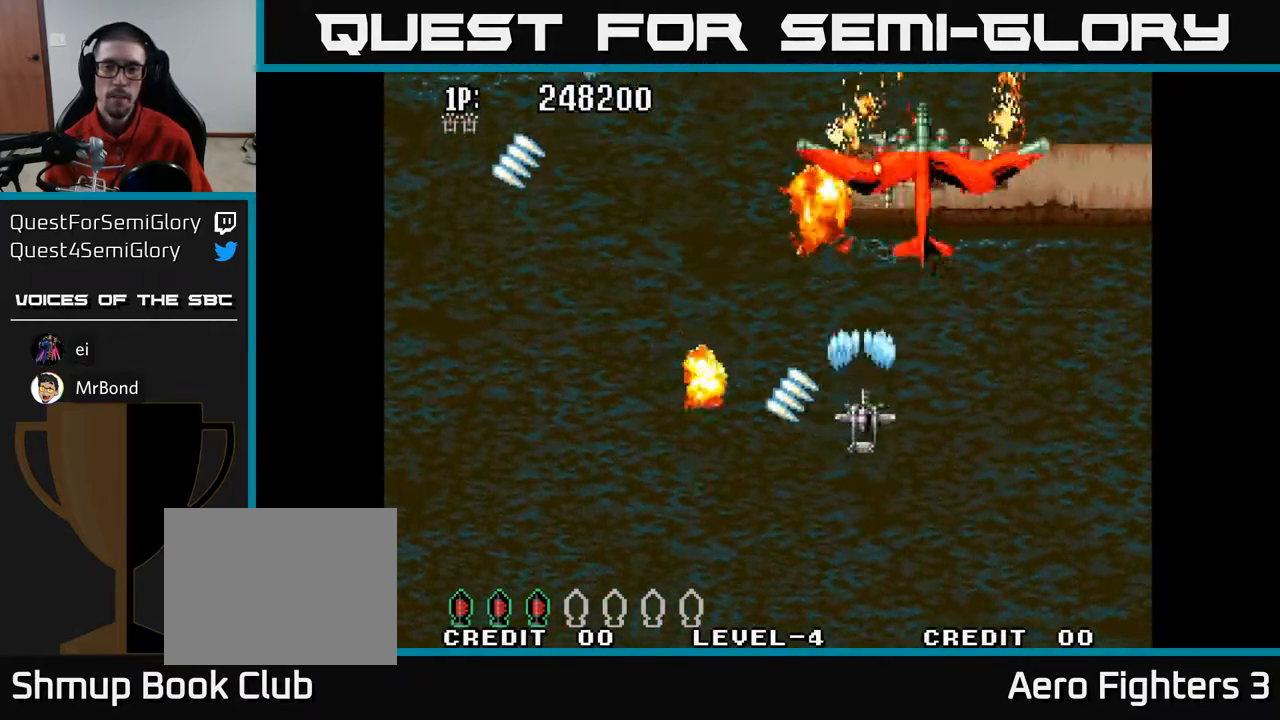
{"buttons": ["A", "DPAD_UP", "DPAD_LEFT"], "left_stick": "center", "right_stick": "center", "events": [[50, "DPAD_DOWN", "down"], [150, "DPAD_LEFT", "up"], [217, "DPAD_LEFT", "down"], [233, "DPAD_DOWN", "up"], [333, "DPAD_UP", "down"]]}
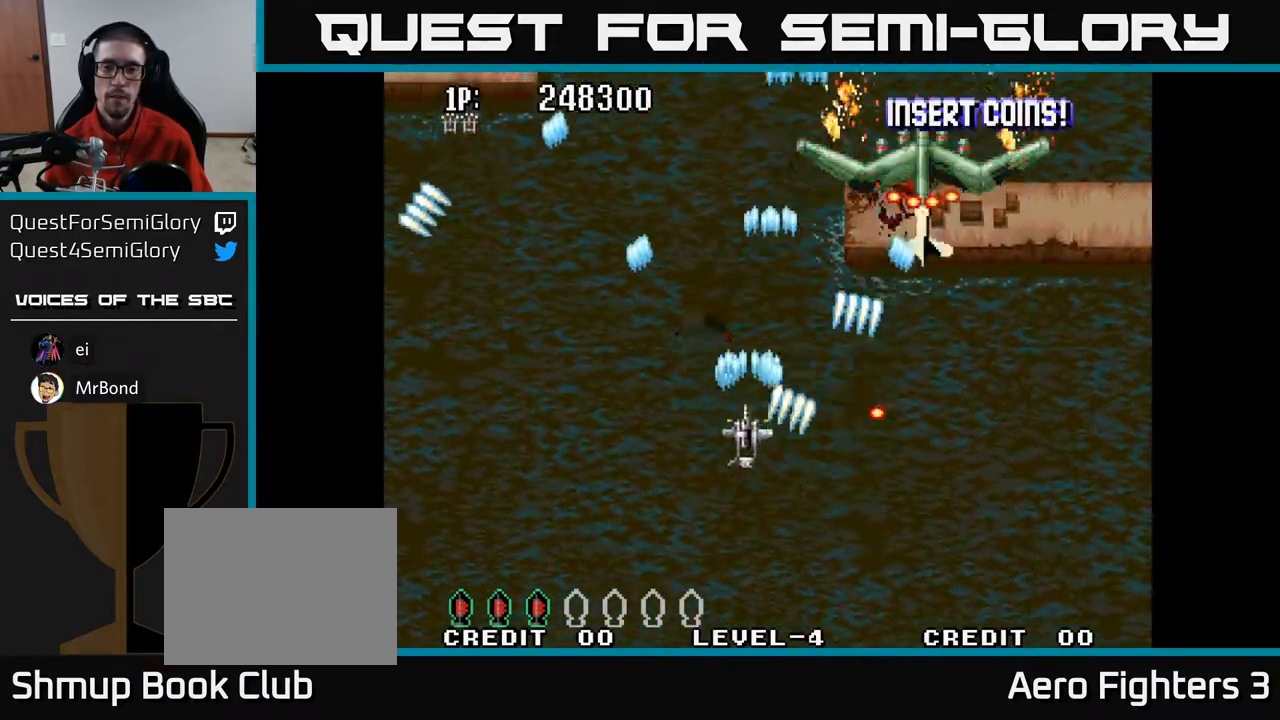
{"buttons": ["A", "DPAD_UP"], "left_stick": "center", "right_stick": "center", "events": [[67, "DPAD_LEFT", "up"], [250, "DPAD_LEFT", "down"], [433, "DPAD_LEFT", "up"]]}
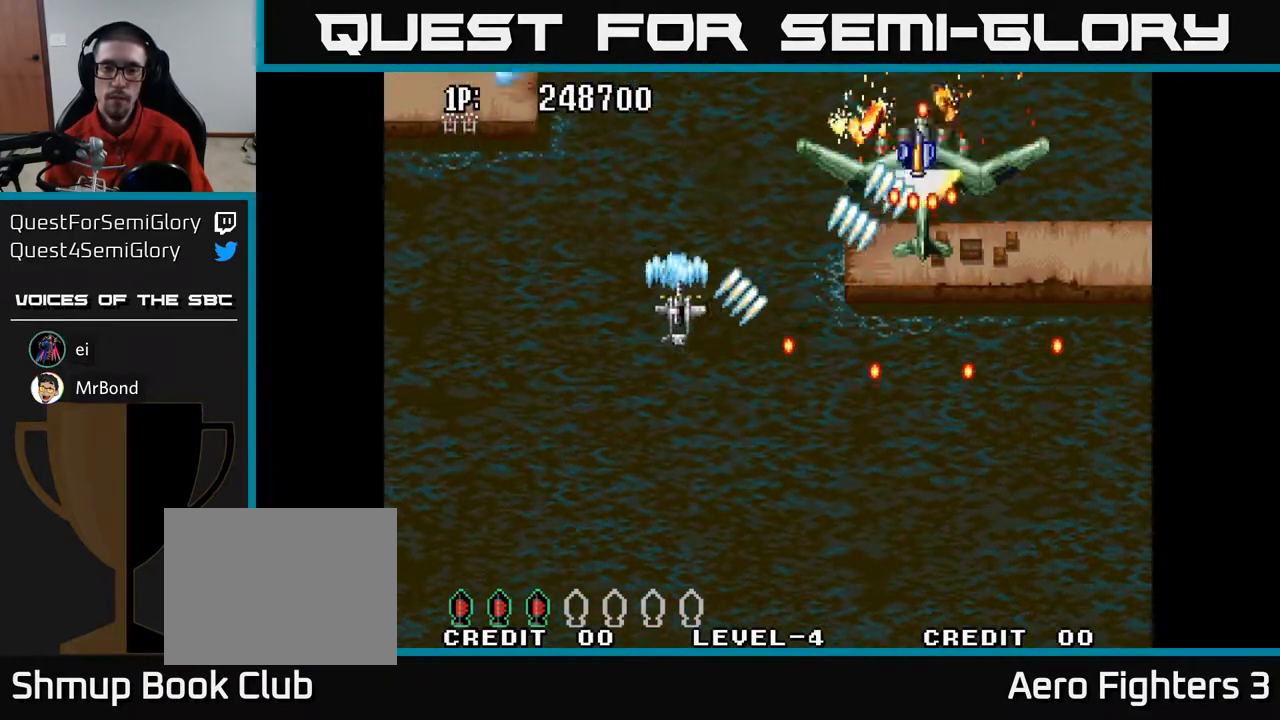
{"buttons": ["A", "DPAD_LEFT"], "left_stick": "center", "right_stick": "center", "events": [[100, "DPAD_LEFT", "down"], [167, "DPAD_UP", "up"], [283, "DPAD_DOWN", "down"], [333, "DPAD_LEFT", "up"], [417, "DPAD_DOWN", "up"], [433, "DPAD_LEFT", "down"]]}
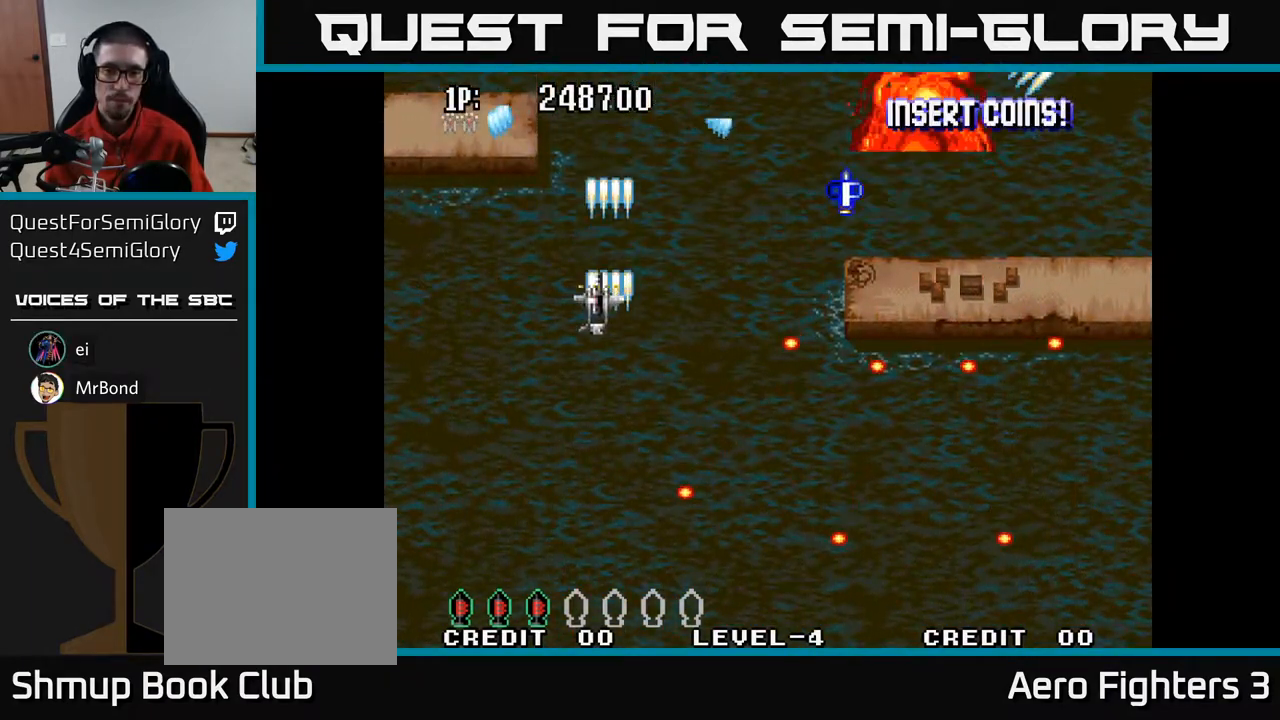
{"buttons": ["A", "DPAD_RIGHT"], "left_stick": "center", "right_stick": "center", "events": [[67, "DPAD_DOWN", "down"], [117, "DPAD_LEFT", "up"], [250, "DPAD_RIGHT", "down"], [333, "DPAD_DOWN", "up"]]}
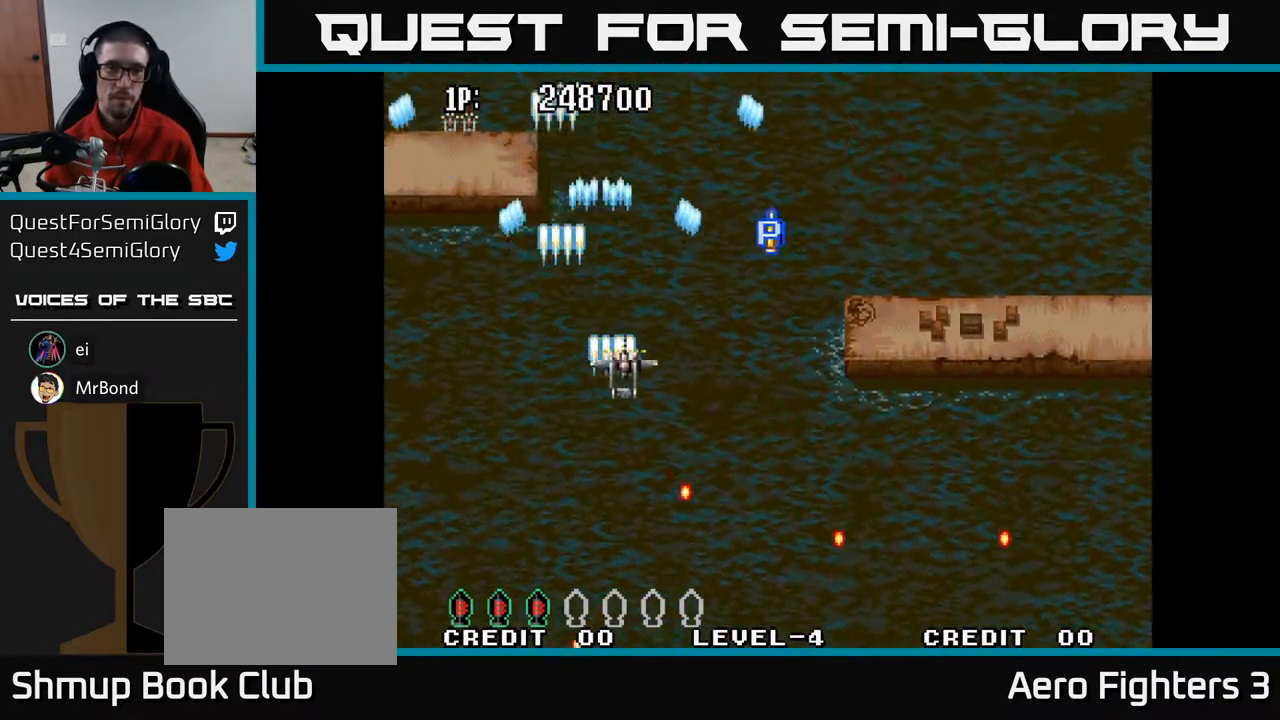
{"buttons": ["A", "DPAD_RIGHT"], "left_stick": "center", "right_stick": "center", "events": [[50, "DPAD_DOWN", "down"], [233, "DPAD_DOWN", "up"]]}
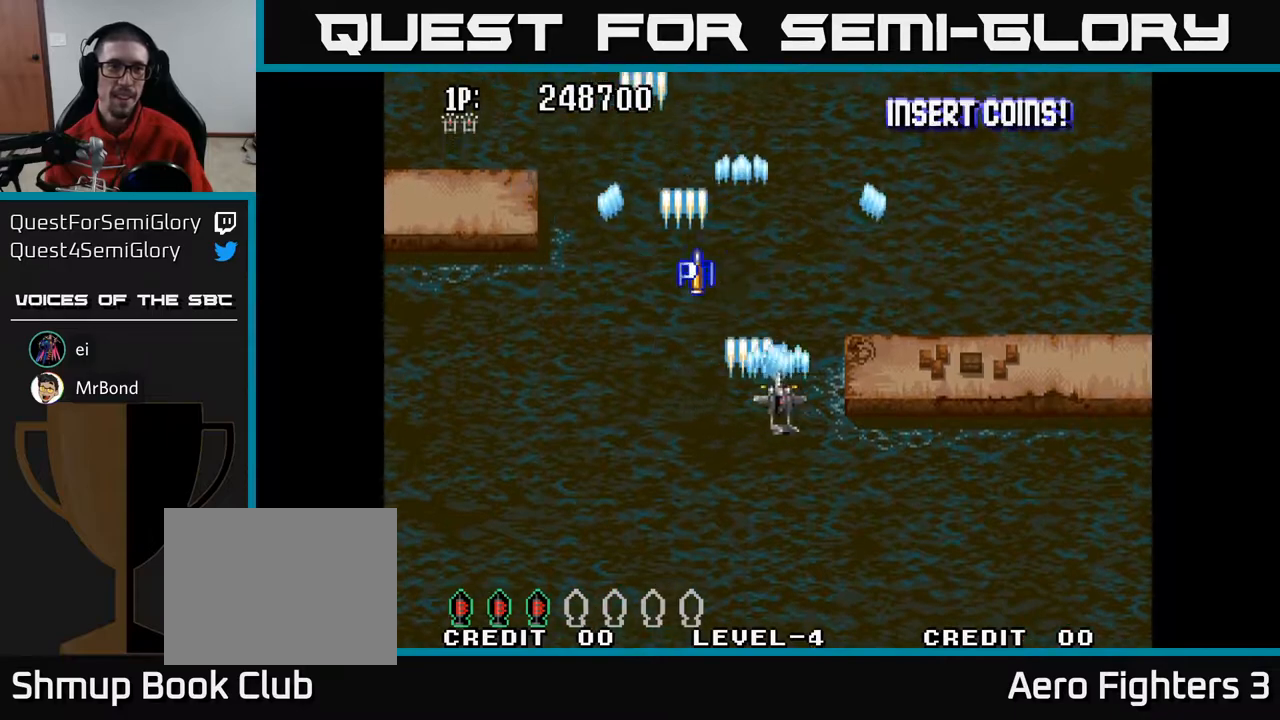
{"buttons": ["A", "DPAD_UP"], "left_stick": "center", "right_stick": "center", "events": [[117, "DPAD_RIGHT", "up"], [167, "DPAD_LEFT", "down"], [383, "DPAD_UP", "down"], [483, "DPAD_LEFT", "up"]]}
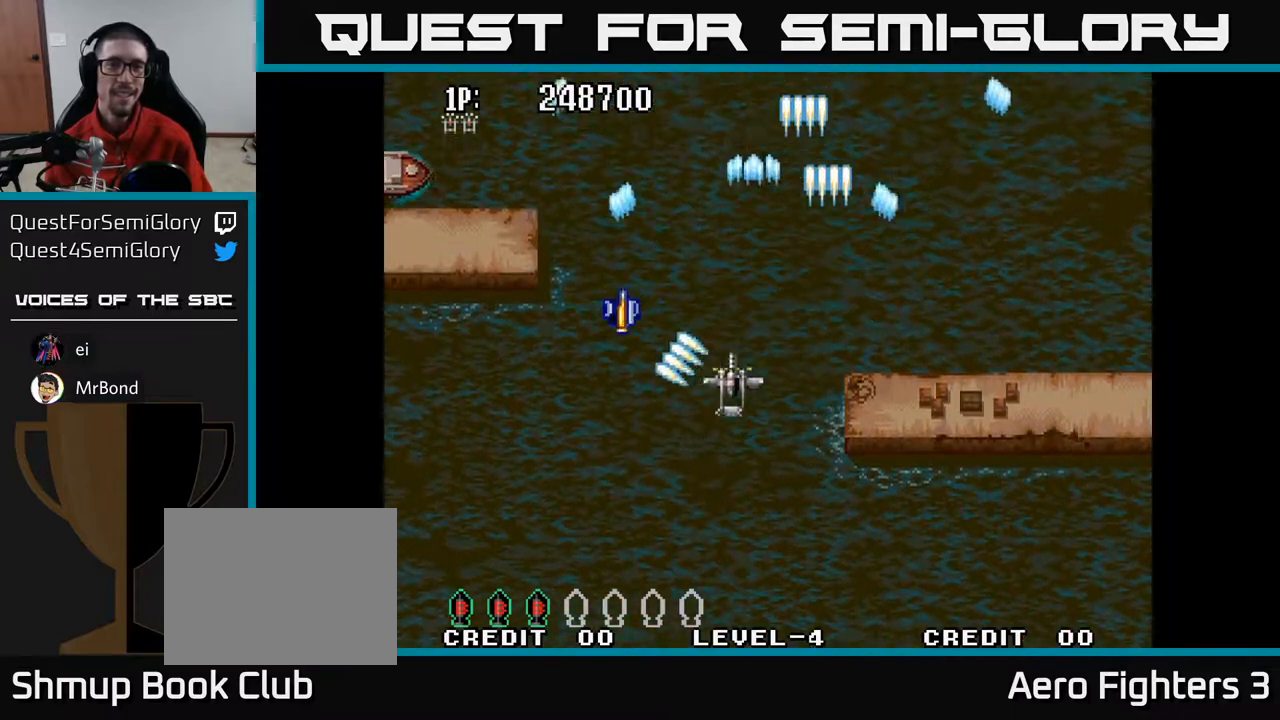
{"buttons": ["A", "DPAD_LEFT"], "left_stick": "center", "right_stick": "center", "events": [[67, "DPAD_UP", "up"], [117, "DPAD_DOWN", "down"], [133, "DPAD_LEFT", "down"], [433, "DPAD_DOWN", "up"]]}
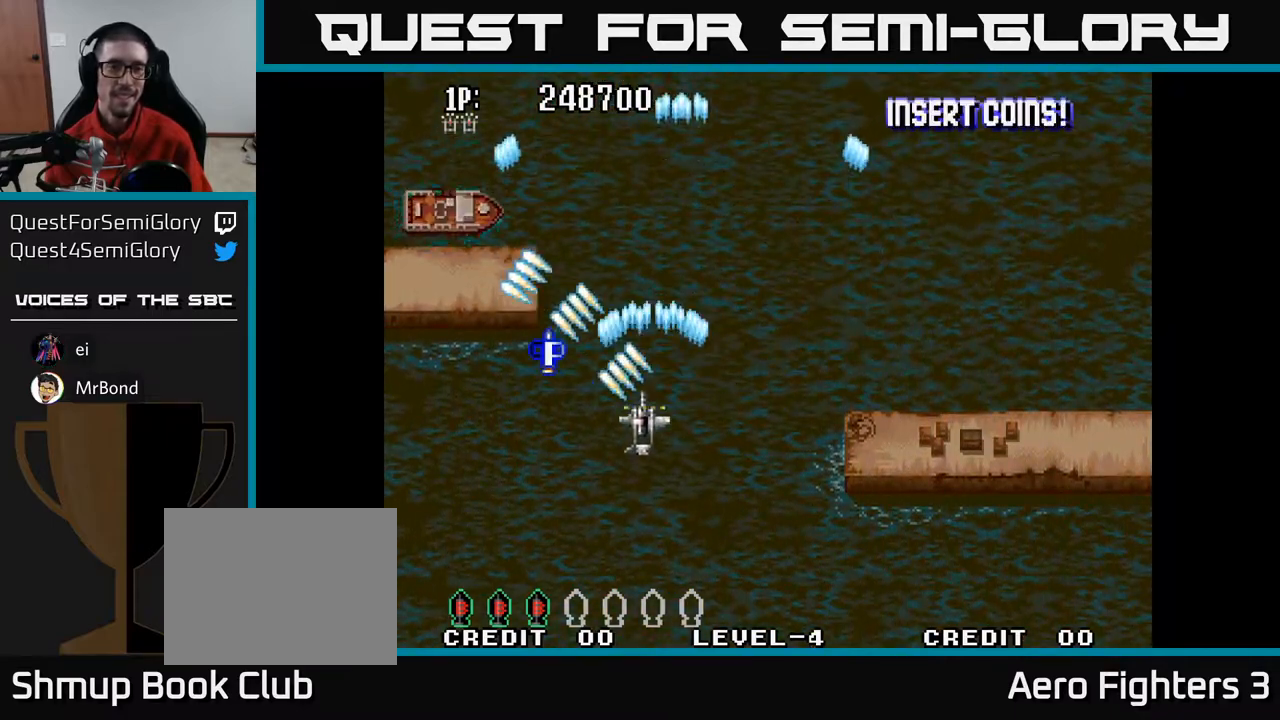
{"buttons": ["A", "DPAD_LEFT"], "left_stick": "center", "right_stick": "center", "events": [[83, "DPAD_DOWN", "down"], [217, "DPAD_LEFT", "up"], [250, "DPAD_LEFT", "down"], [383, "DPAD_DOWN", "up"]]}
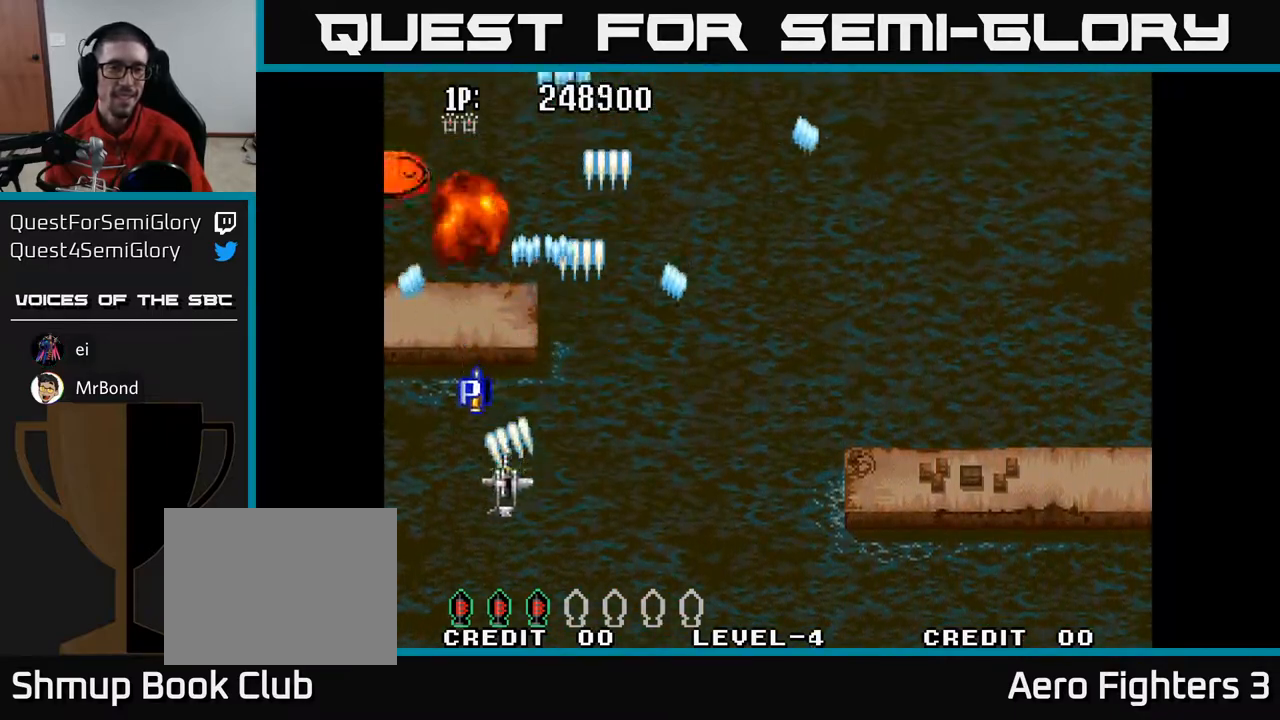
{"buttons": ["A", "DPAD_UP", "DPAD_RIGHT"], "left_stick": "center", "right_stick": "center", "events": [[83, "DPAD_UP", "down"], [333, "DPAD_LEFT", "up"], [383, "DPAD_RIGHT", "down"]]}
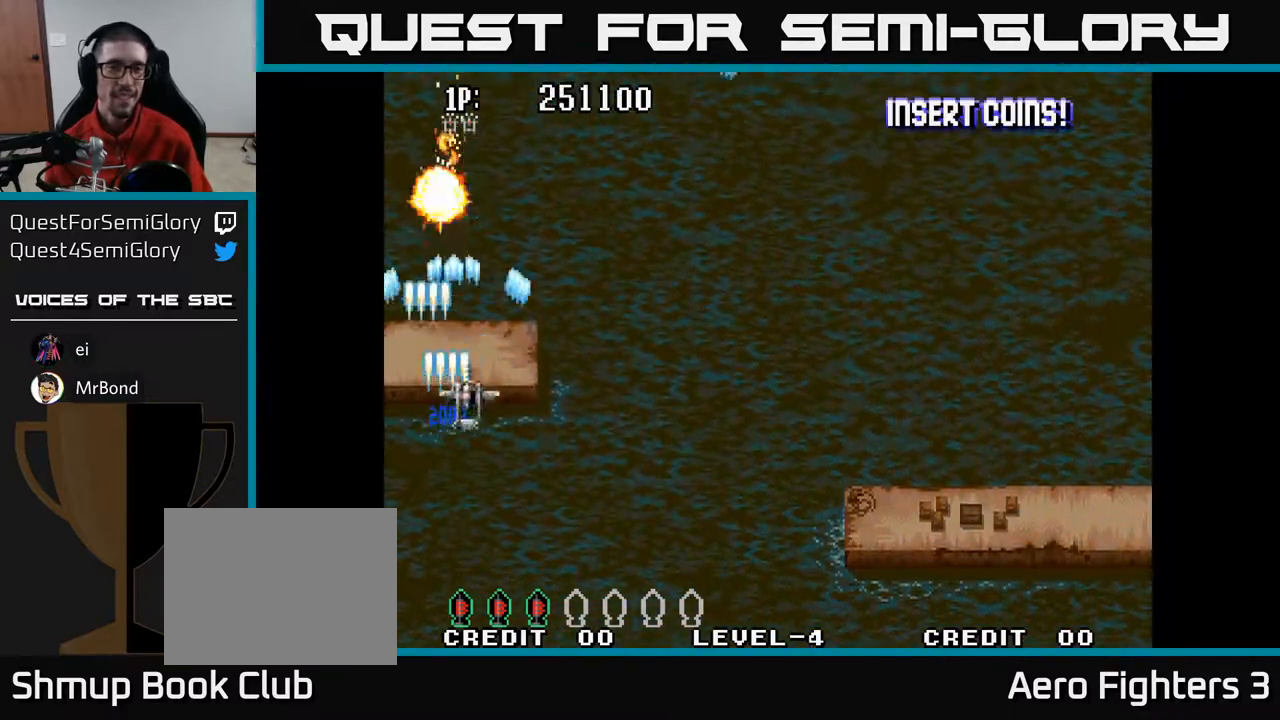
{"buttons": ["A", "DPAD_DOWN", "DPAD_RIGHT"], "left_stick": "center", "right_stick": "center", "events": [[250, "DPAD_UP", "up"], [400, "DPAD_DOWN", "down"]]}
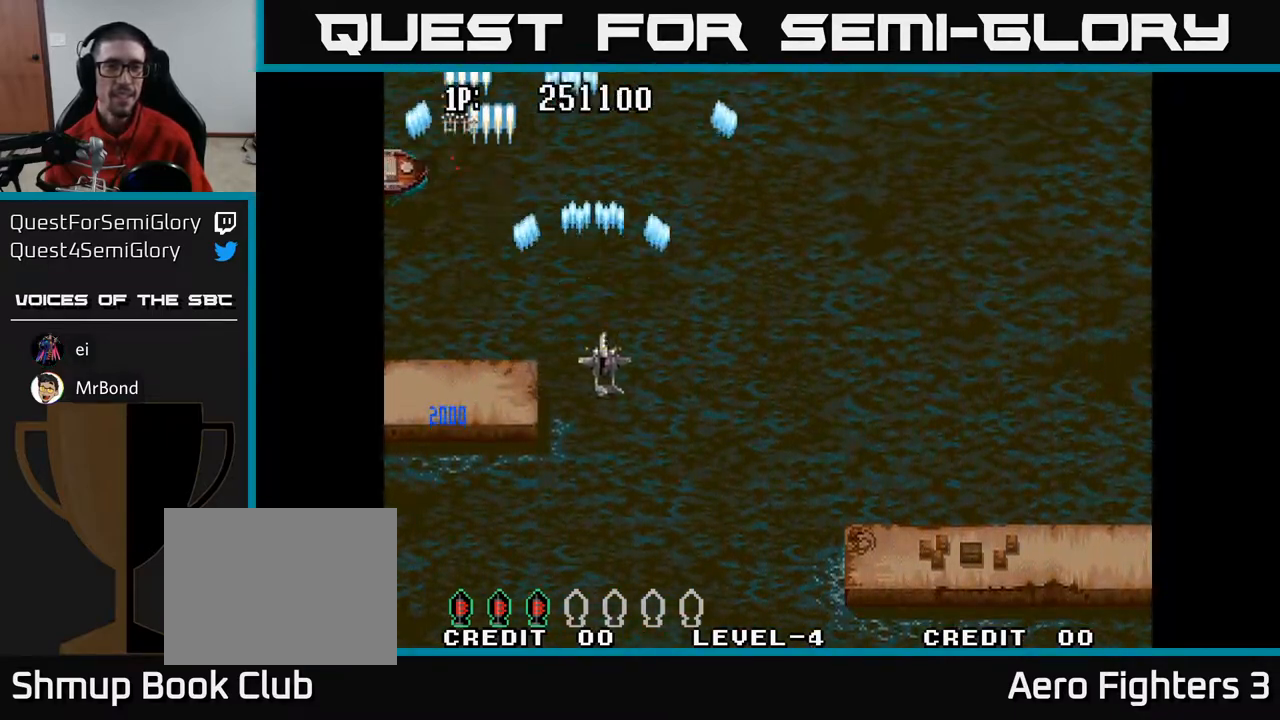
{"buttons": ["A", "DPAD_UP", "DPAD_LEFT"], "left_stick": "center", "right_stick": "center", "events": [[133, "DPAD_RIGHT", "up"], [200, "DPAD_LEFT", "down"], [267, "DPAD_DOWN", "up"], [333, "DPAD_UP", "down"]]}
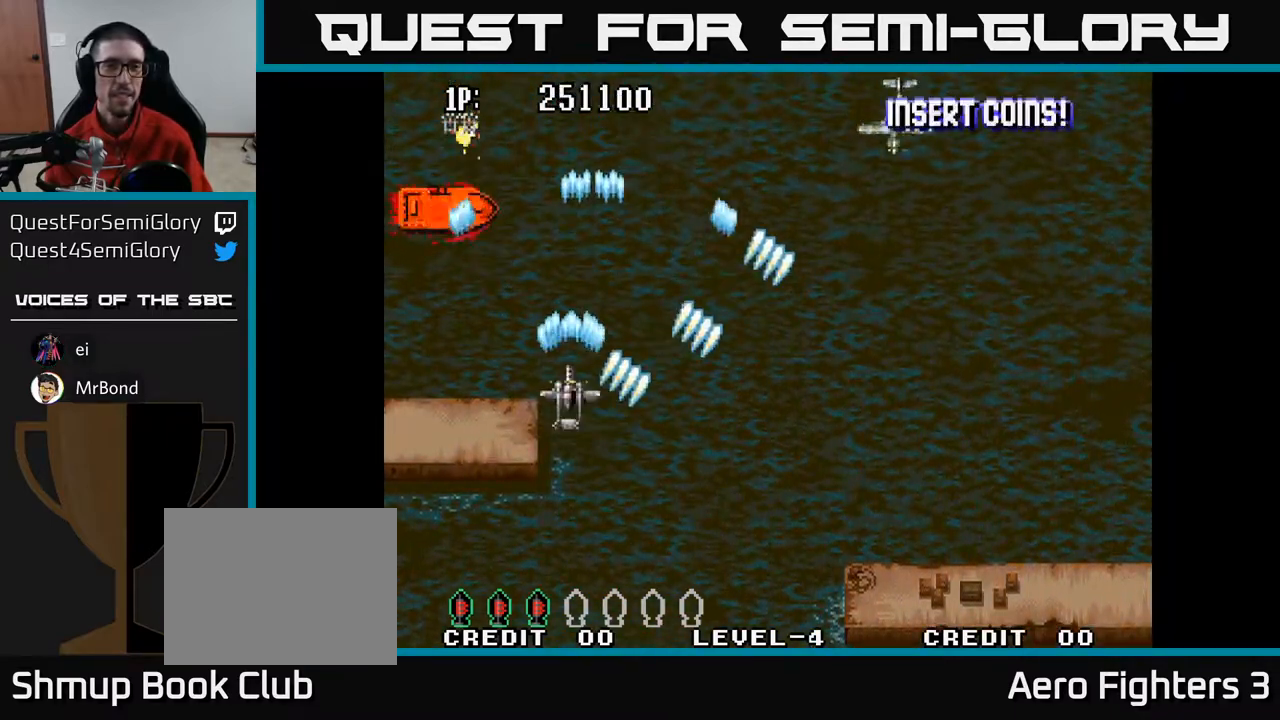
{"buttons": ["A", "DPAD_DOWN", "DPAD_RIGHT"], "left_stick": "center", "right_stick": "center", "events": [[167, "DPAD_UP", "up"], [183, "DPAD_LEFT", "up"], [200, "DPAD_RIGHT", "down"], [350, "DPAD_DOWN", "down"]]}
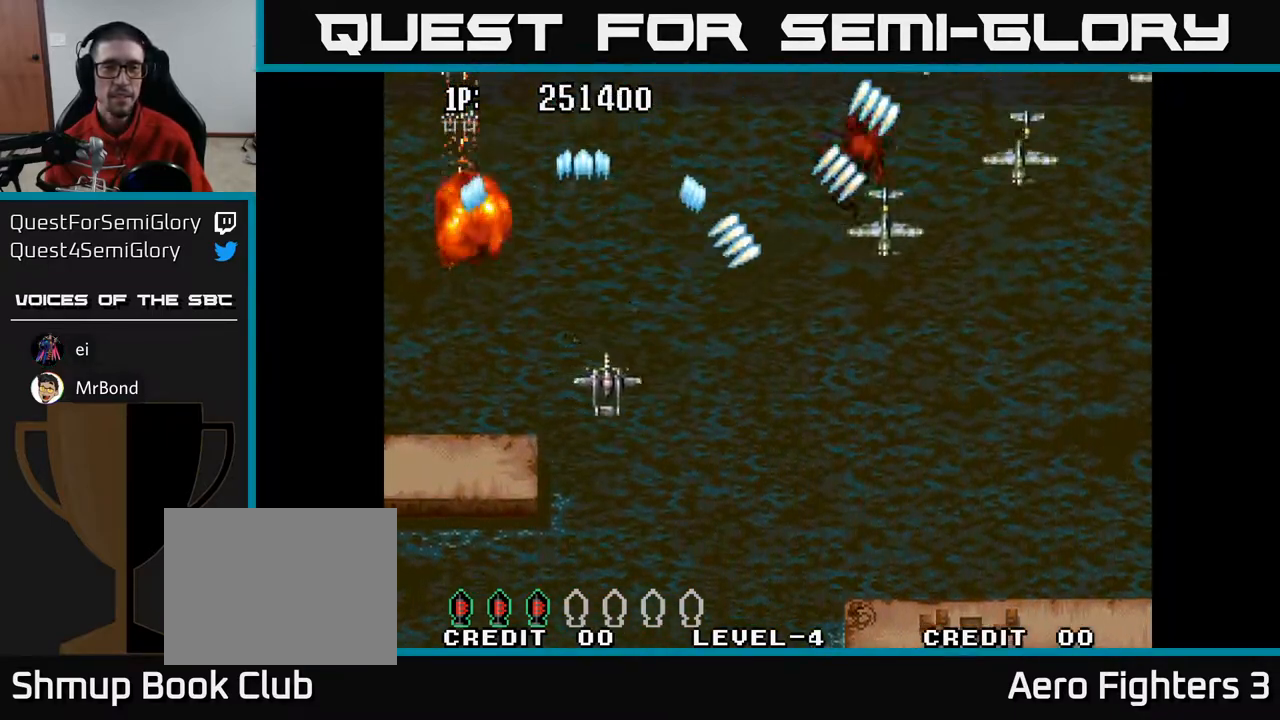
{"buttons": ["A", "DPAD_DOWN", "DPAD_RIGHT"], "left_stick": "center", "right_stick": "center", "events": []}
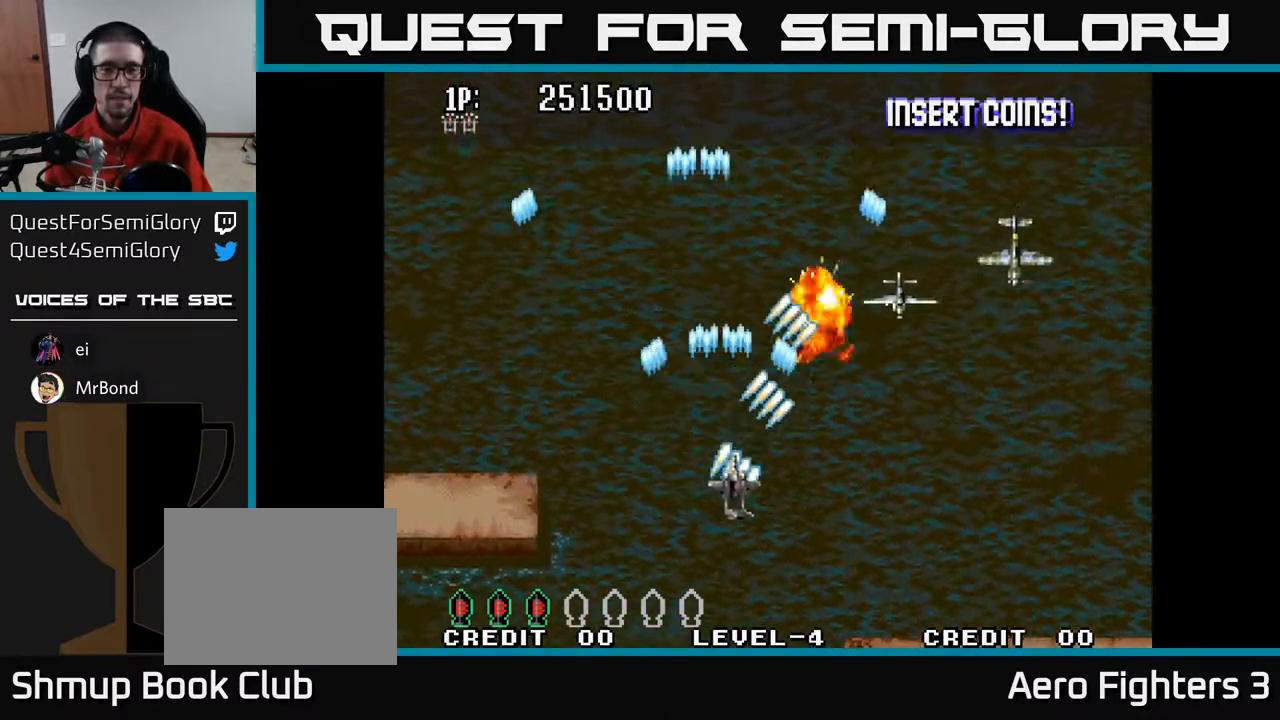
{"buttons": ["A", "DPAD_UP", "DPAD_LEFT"], "left_stick": "center", "right_stick": "center", "events": [[33, "DPAD_RIGHT", "up"], [67, "DPAD_DOWN", "up"], [67, "DPAD_LEFT", "down"], [150, "DPAD_UP", "down"]]}
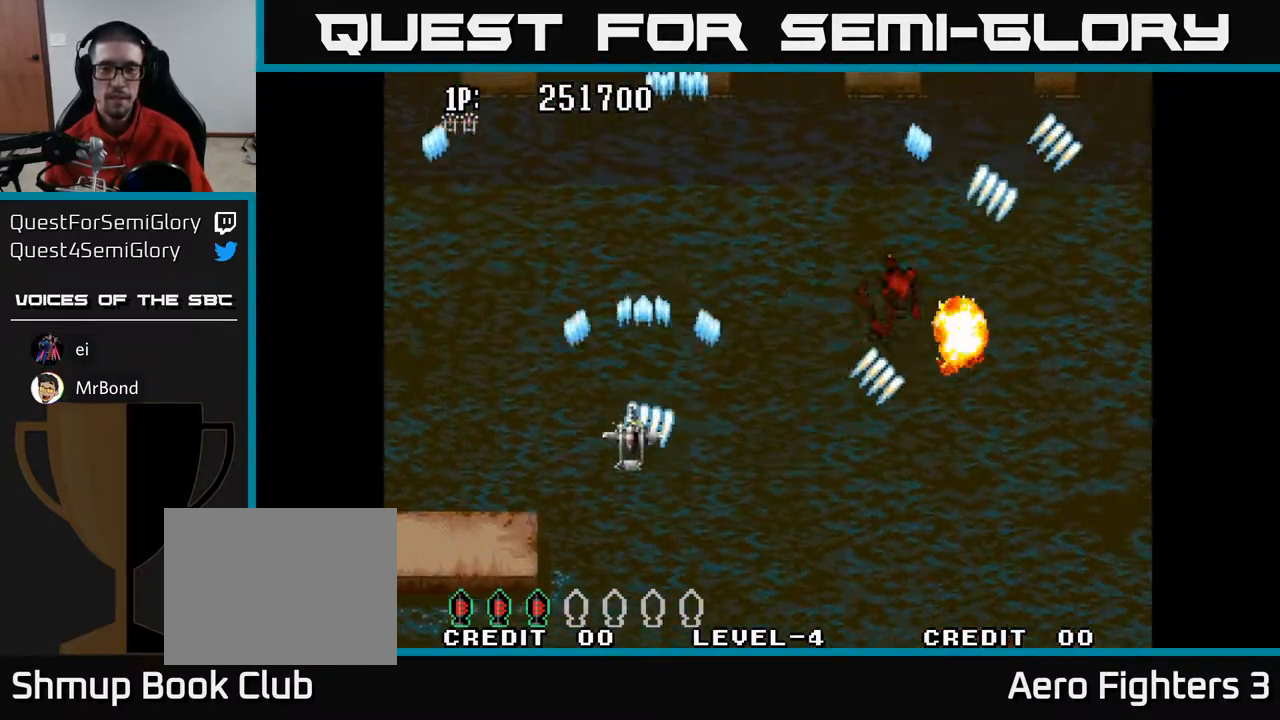
{"buttons": ["A", "DPAD_UP", "DPAD_LEFT"], "left_stick": "center", "right_stick": "center", "events": []}
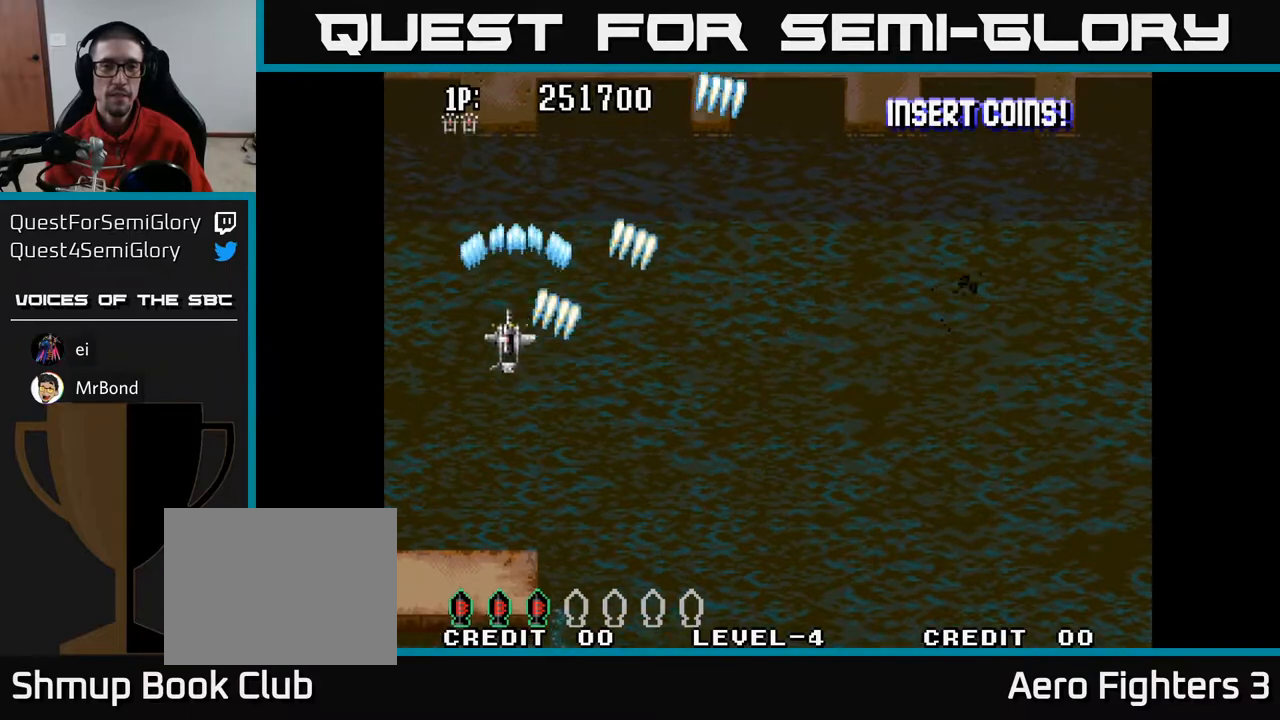
{"buttons": ["A", "DPAD_RIGHT"], "left_stick": "center", "right_stick": "center", "events": [[33, "DPAD_LEFT", "up"], [267, "DPAD_RIGHT", "down"], [400, "DPAD_UP", "up"]]}
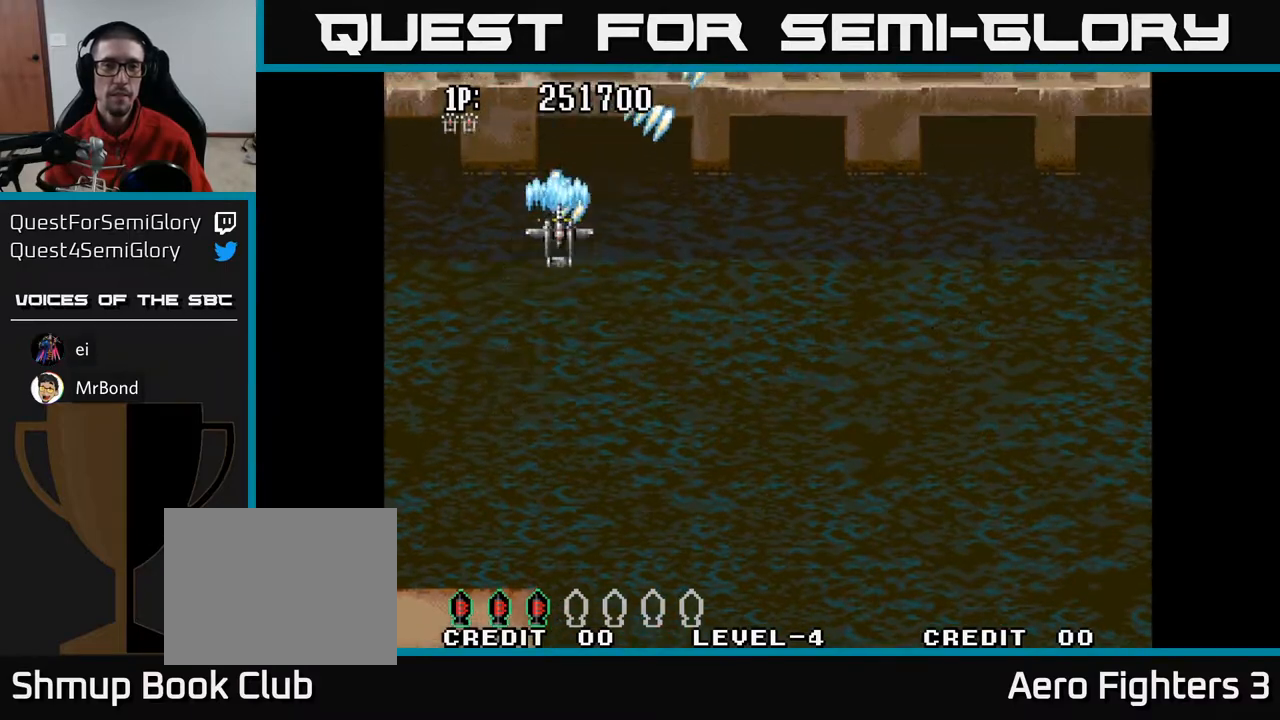
{"buttons": ["A", "DPAD_RIGHT"], "left_stick": "center", "right_stick": "center", "events": []}
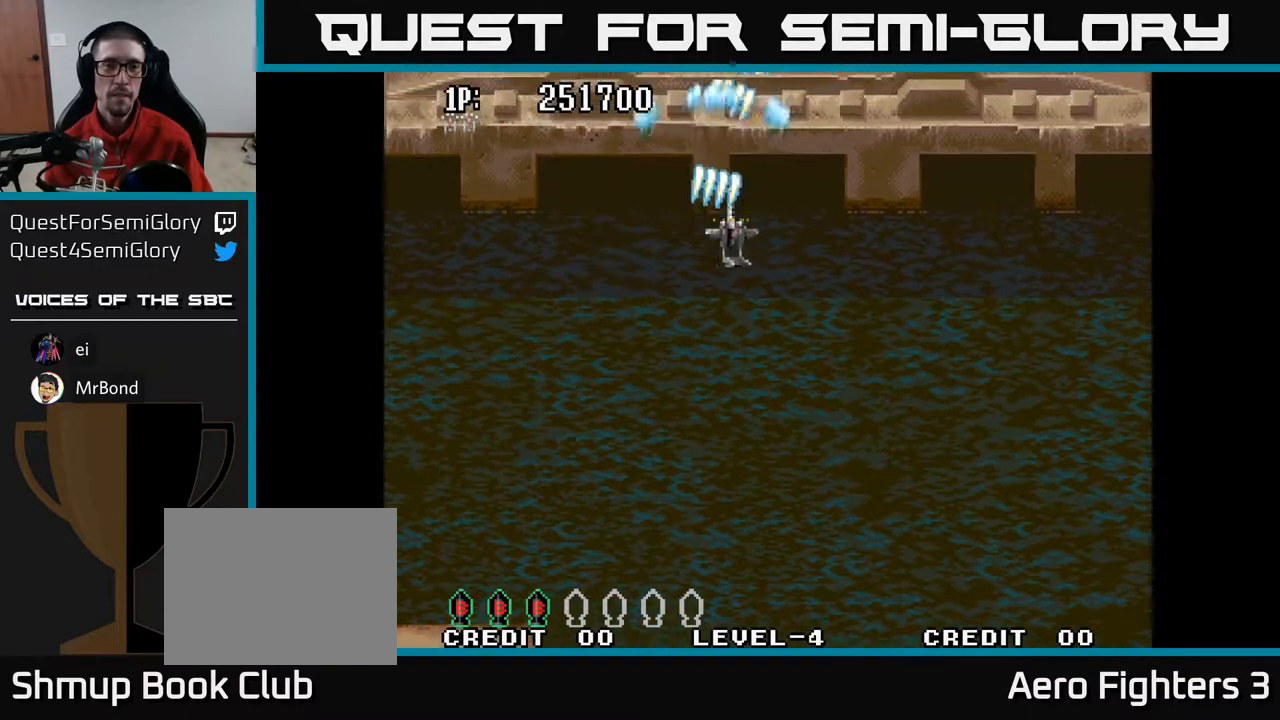
{"buttons": ["A", "DPAD_DOWN"], "left_stick": "center", "right_stick": "center", "events": [[483, "DPAD_DOWN", "down"], [500, "DPAD_RIGHT", "up"]]}
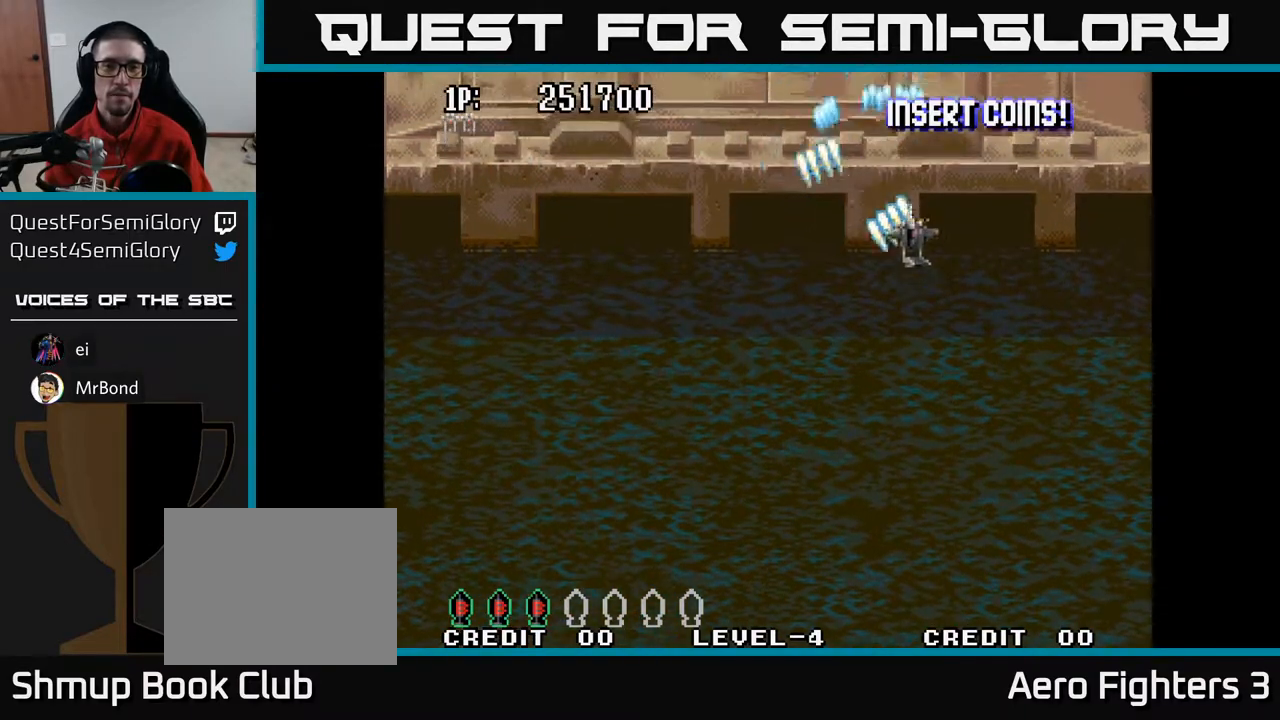
{"buttons": ["A", "DPAD_LEFT"], "left_stick": "center", "right_stick": "center", "events": [[83, "DPAD_LEFT", "down"], [200, "DPAD_DOWN", "up"]]}
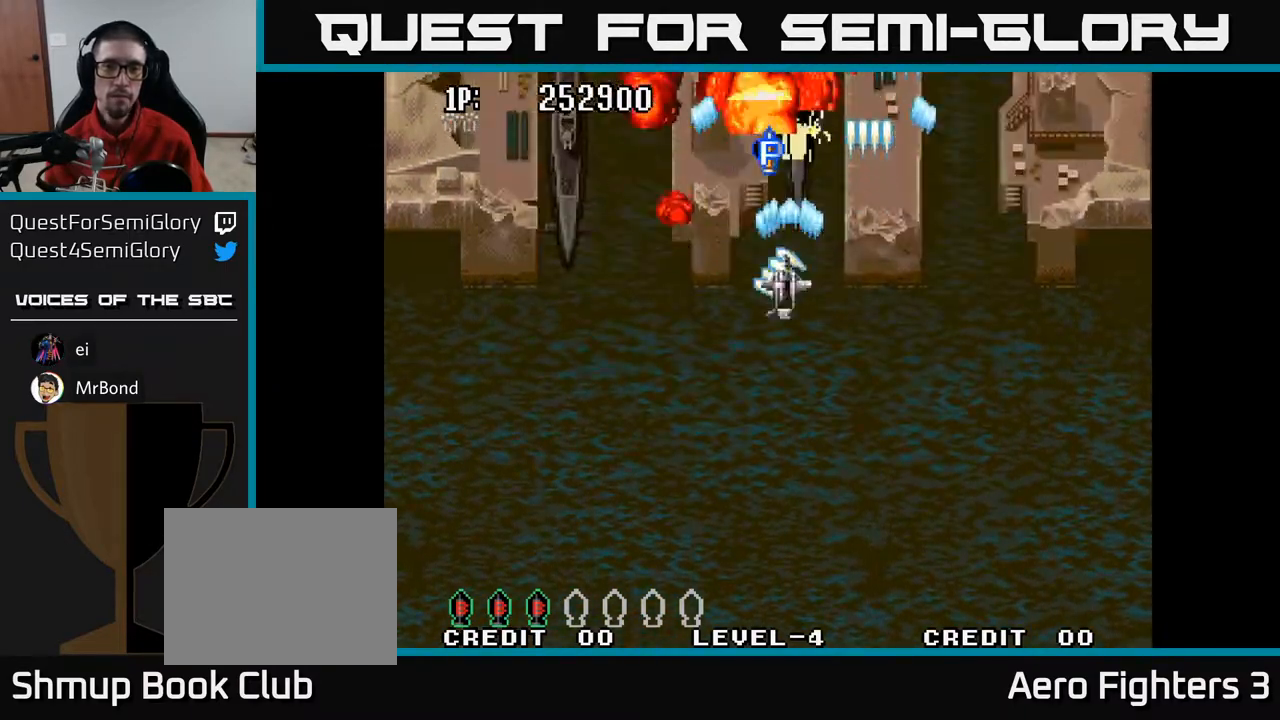
{"buttons": ["A", "DPAD_LEFT"], "left_stick": "center", "right_stick": "center", "events": []}
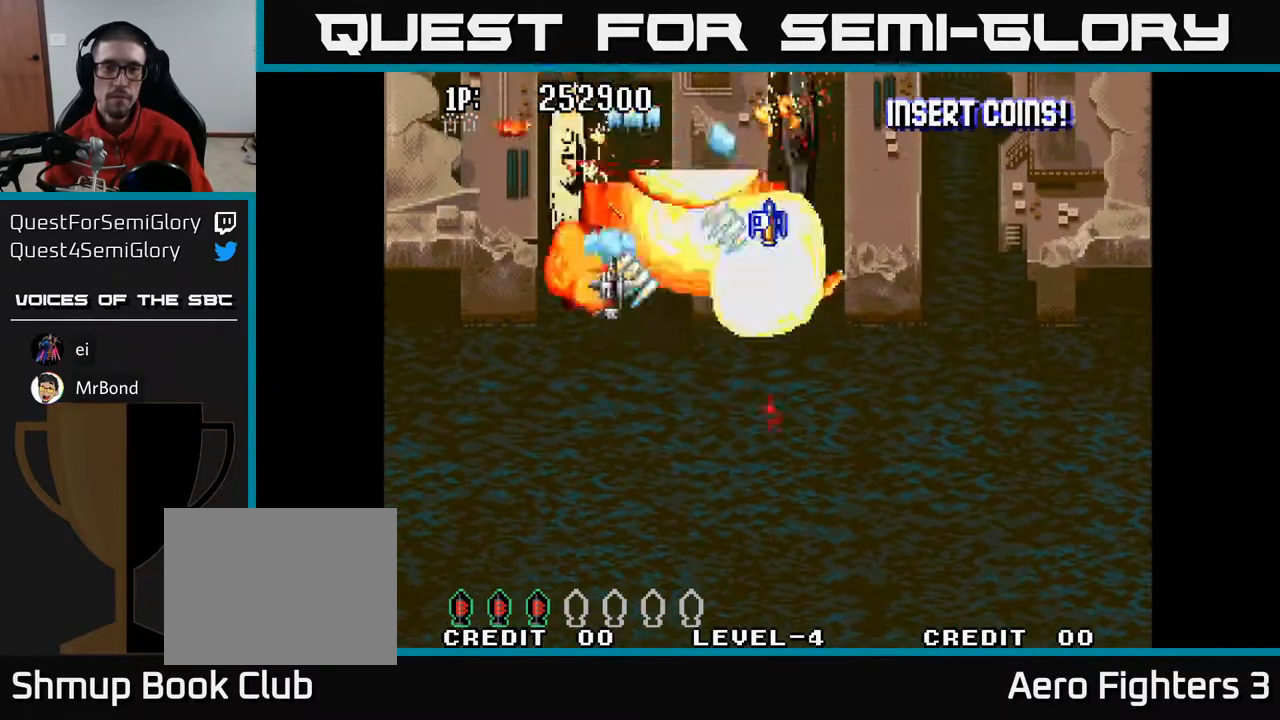
{"buttons": ["A", "DPAD_DOWN", "DPAD_RIGHT"], "left_stick": "center", "right_stick": "center", "events": [[83, "DPAD_DOWN", "down"], [117, "DPAD_LEFT", "up"], [217, "DPAD_RIGHT", "down"]]}
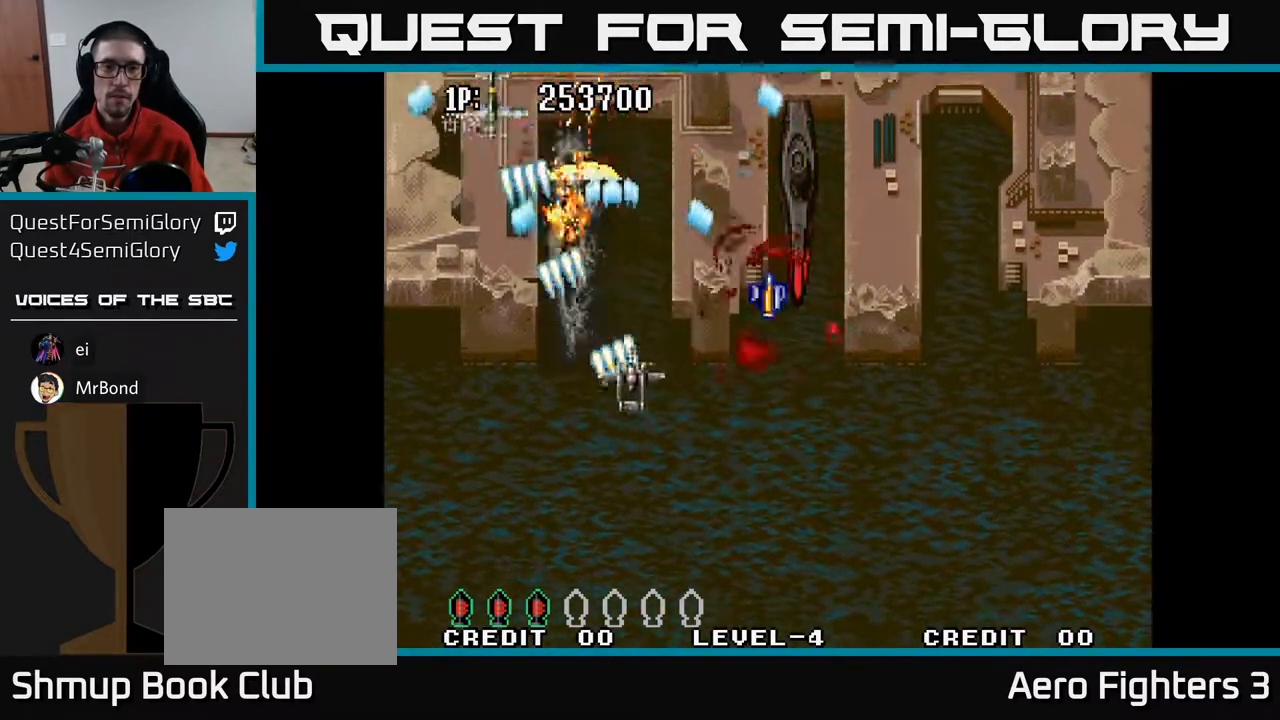
{"buttons": ["A", "DPAD_UP", "DPAD_LEFT"], "left_stick": "center", "right_stick": "center", "events": [[250, "DPAD_RIGHT", "up"], [317, "DPAD_LEFT", "down"], [350, "DPAD_DOWN", "up"], [400, "DPAD_UP", "down"]]}
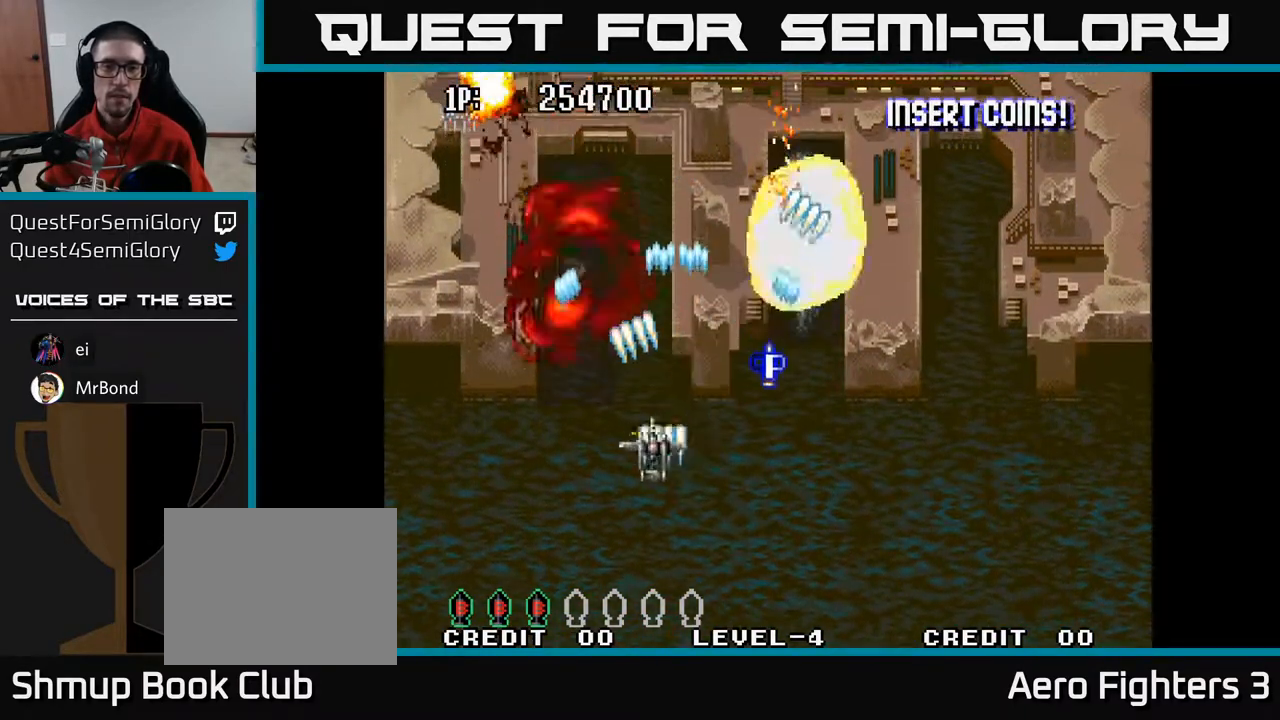
{"buttons": ["A", "DPAD_UP", "DPAD_LEFT"], "left_stick": "center", "right_stick": "center", "events": [[50, "DPAD_LEFT", "up"], [367, "DPAD_LEFT", "down"]]}
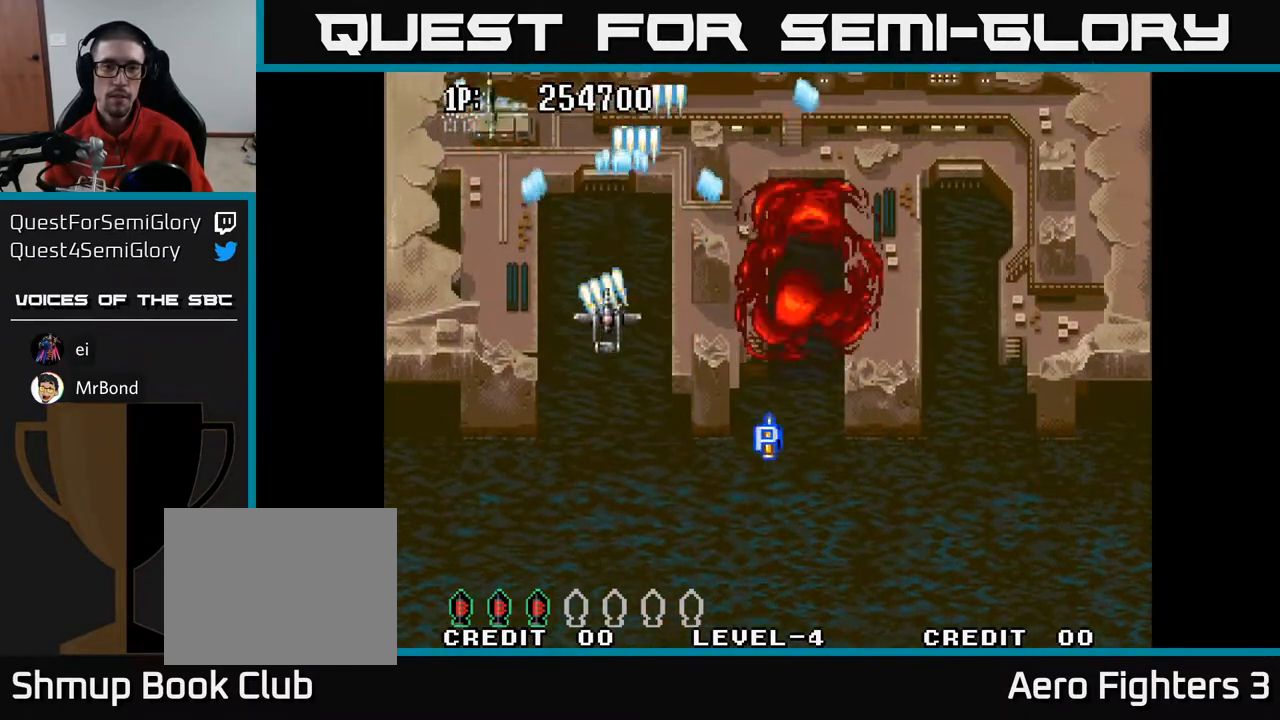
{"buttons": ["A", "DPAD_DOWN", "DPAD_RIGHT"], "left_stick": "center", "right_stick": "center", "events": [[167, "DPAD_UP", "up"], [183, "DPAD_LEFT", "up"], [217, "DPAD_DOWN", "down"], [483, "DPAD_RIGHT", "down"]]}
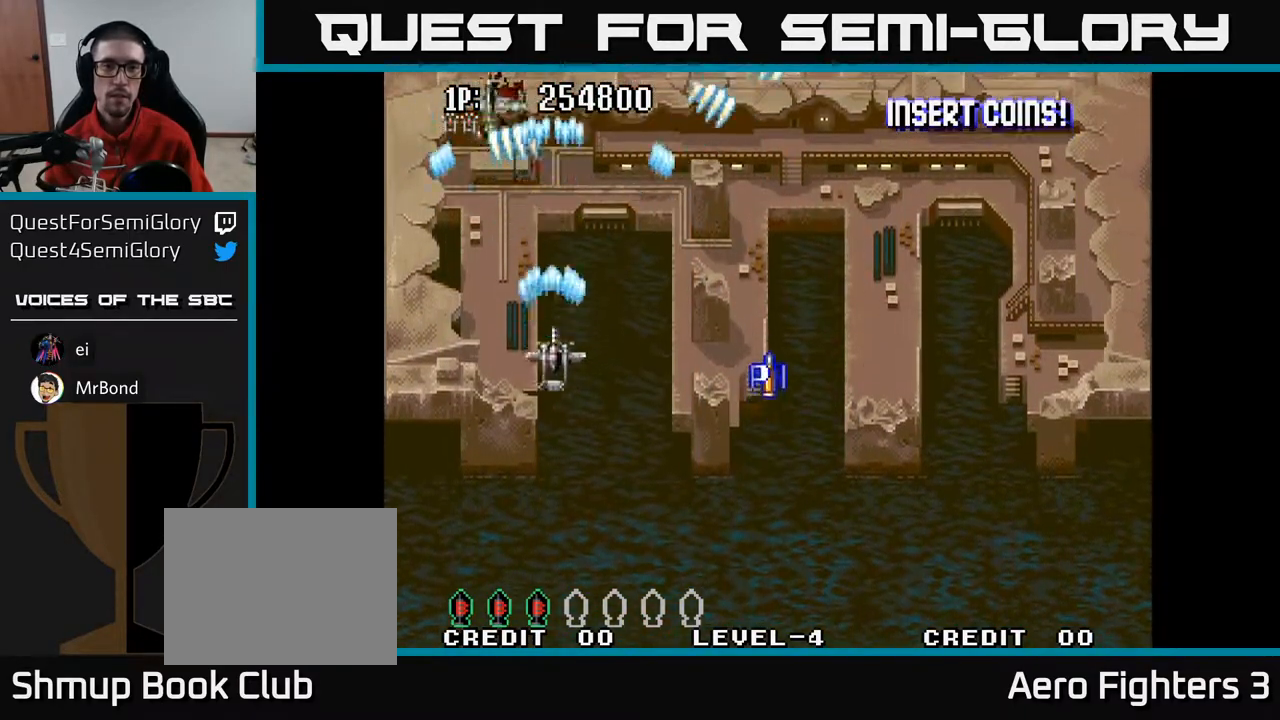
{"buttons": ["A"], "left_stick": "center", "right_stick": "center", "events": [[33, "DPAD_DOWN", "up"], [133, "DPAD_UP", "down"], [200, "DPAD_RIGHT", "up"], [283, "DPAD_UP", "up"]]}
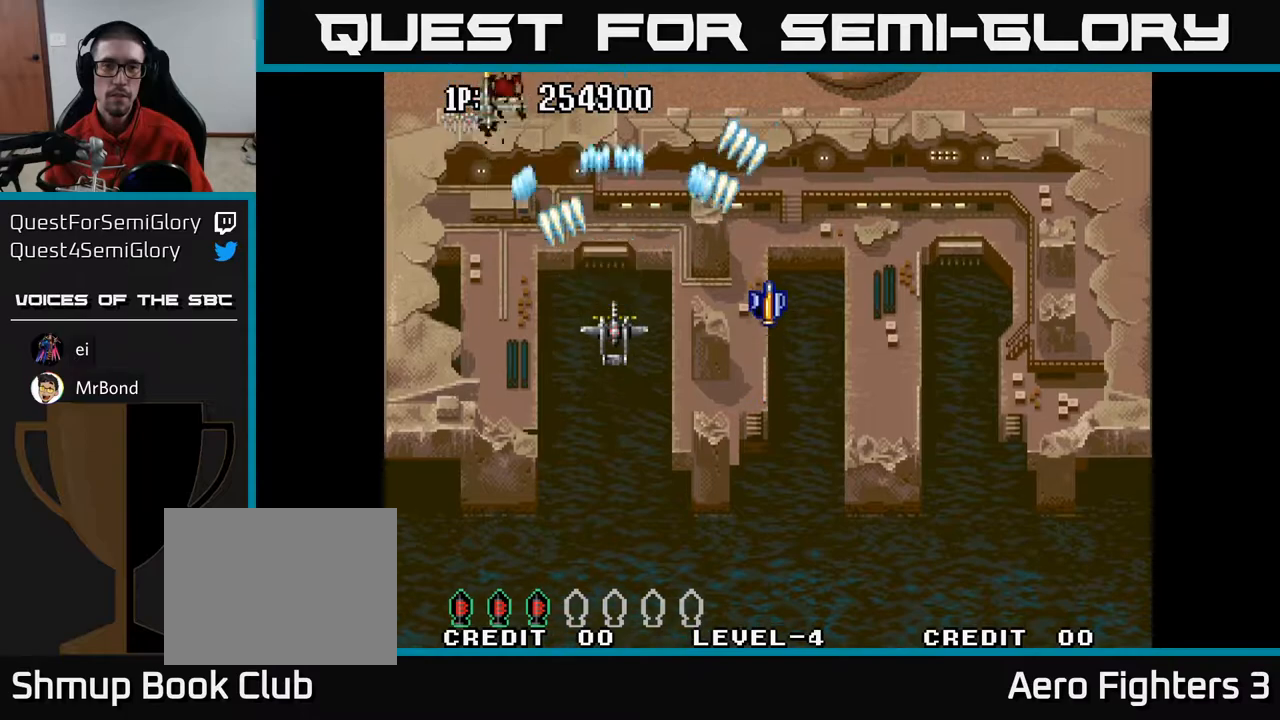
{"buttons": ["A", "DPAD_LEFT"], "left_stick": "center", "right_stick": "center", "events": [[500, "DPAD_LEFT", "down"]]}
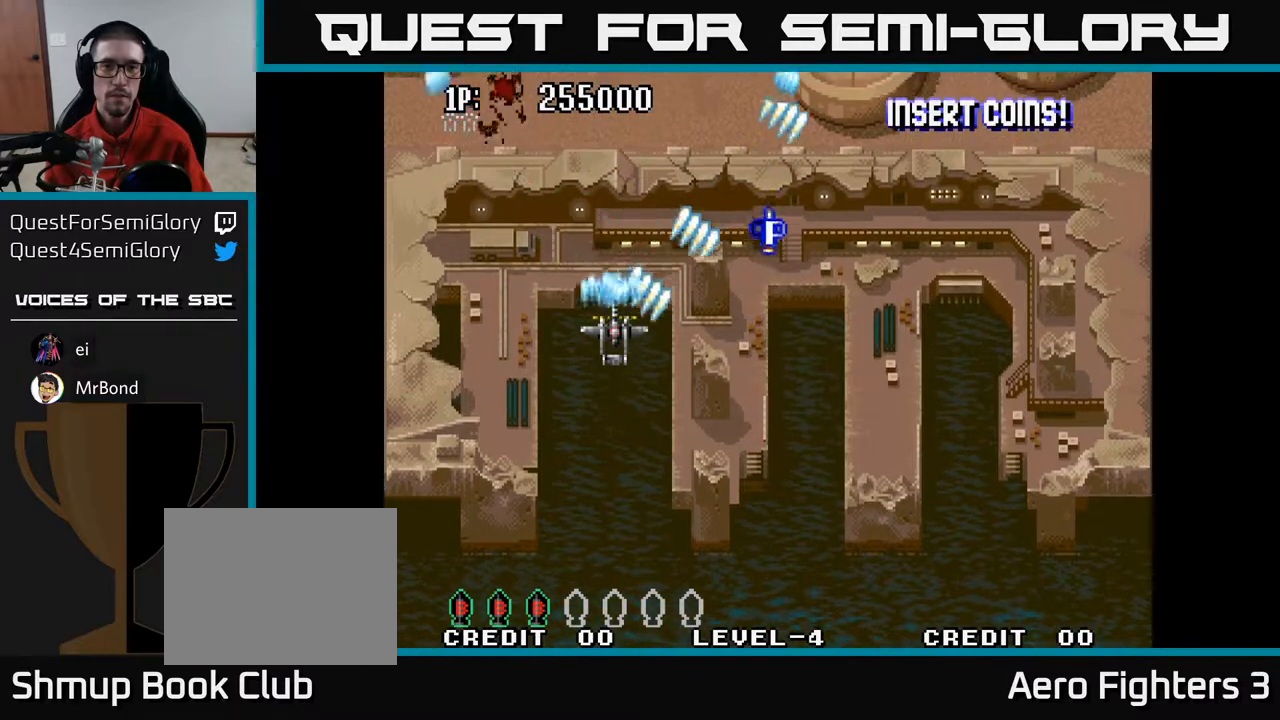
{"buttons": ["DPAD_DOWN", "DPAD_RIGHT"], "left_stick": "center", "right_stick": "center", "events": [[100, "DPAD_UP", "down"], [150, "A", "up"], [300, "DPAD_UP", "up"], [350, "DPAD_LEFT", "up"], [367, "DPAD_DOWN", "down"], [417, "DPAD_RIGHT", "down"]]}